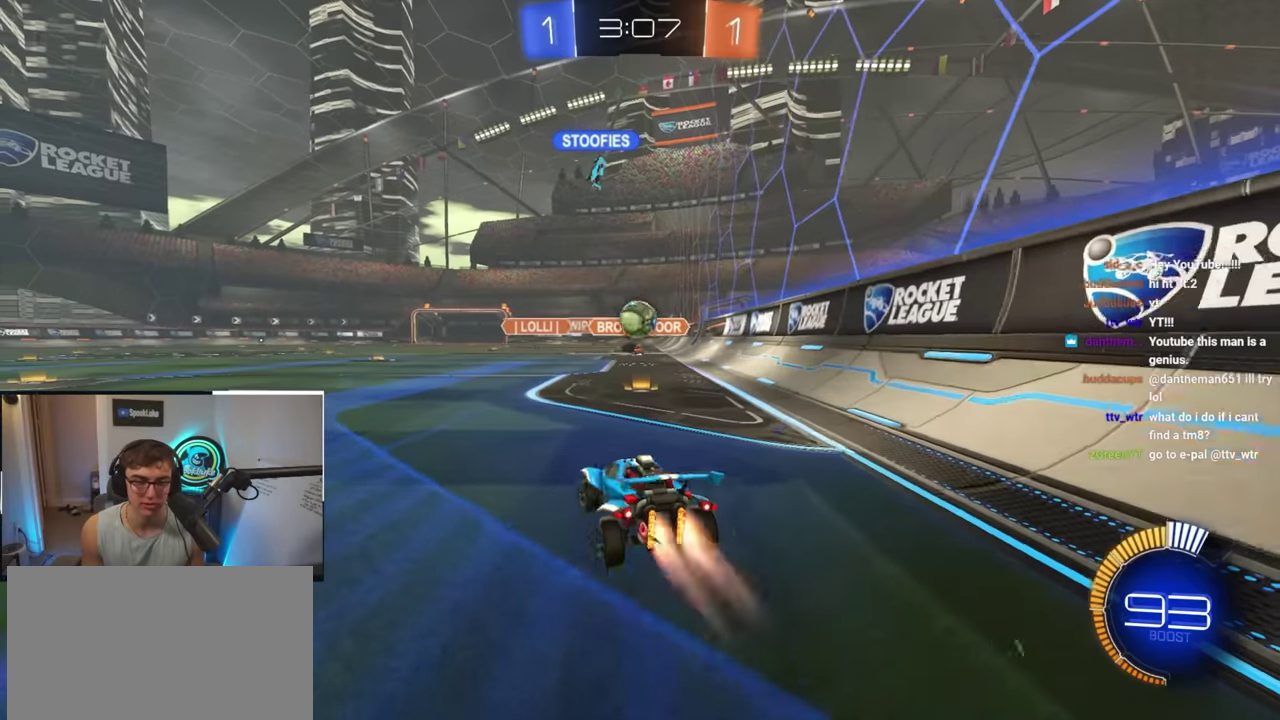
Gameplay with a controller (PlayStation layout); each line is a JSON object with the inputs held at the frame after it. "events" lists button and stick changes between this image and that frame as [ms after this image, input, new state], when the widget could be followed in between. Not read: L3 R3.
{"buttons": ["L2"], "left_stick": "up-left", "right_stick": "center", "events": [[17, "L2", "down"], [17, "R1", "up"], [317, "left_stick", "up-left"]]}
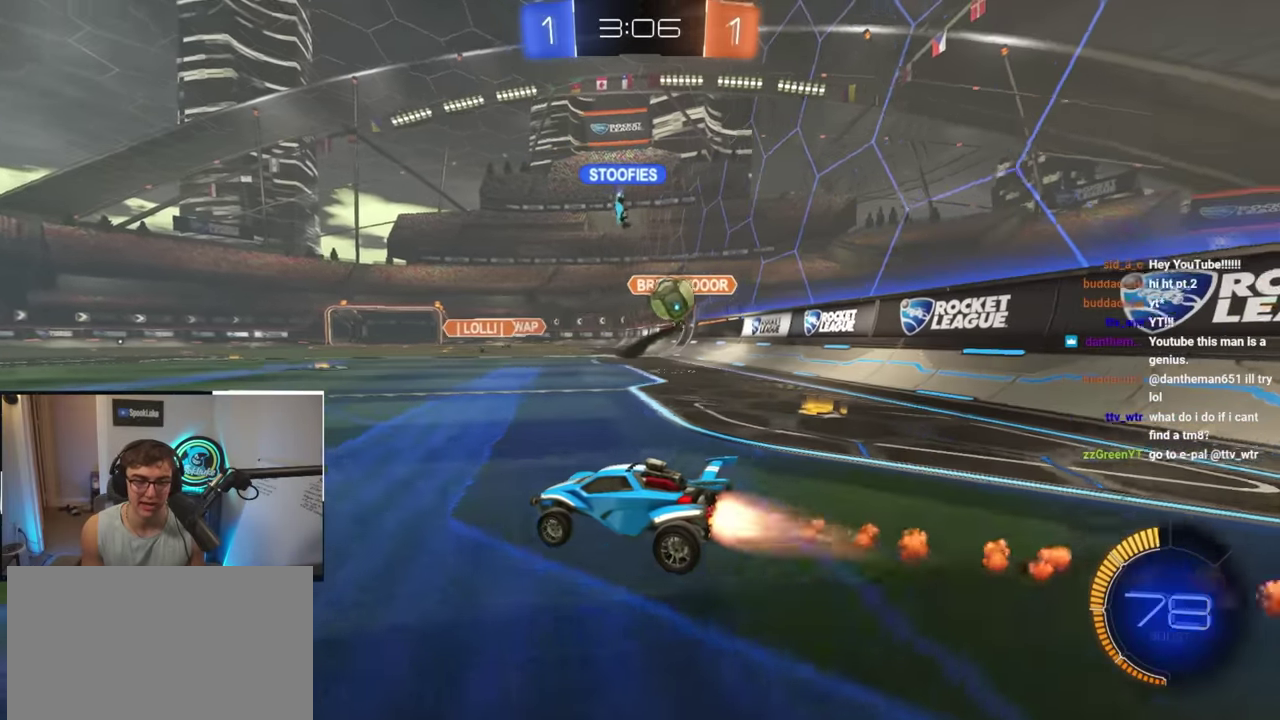
{"buttons": [], "left_stick": "left", "right_stick": "center", "events": [[300, "L2", "up"], [400, "left_stick", "left"]]}
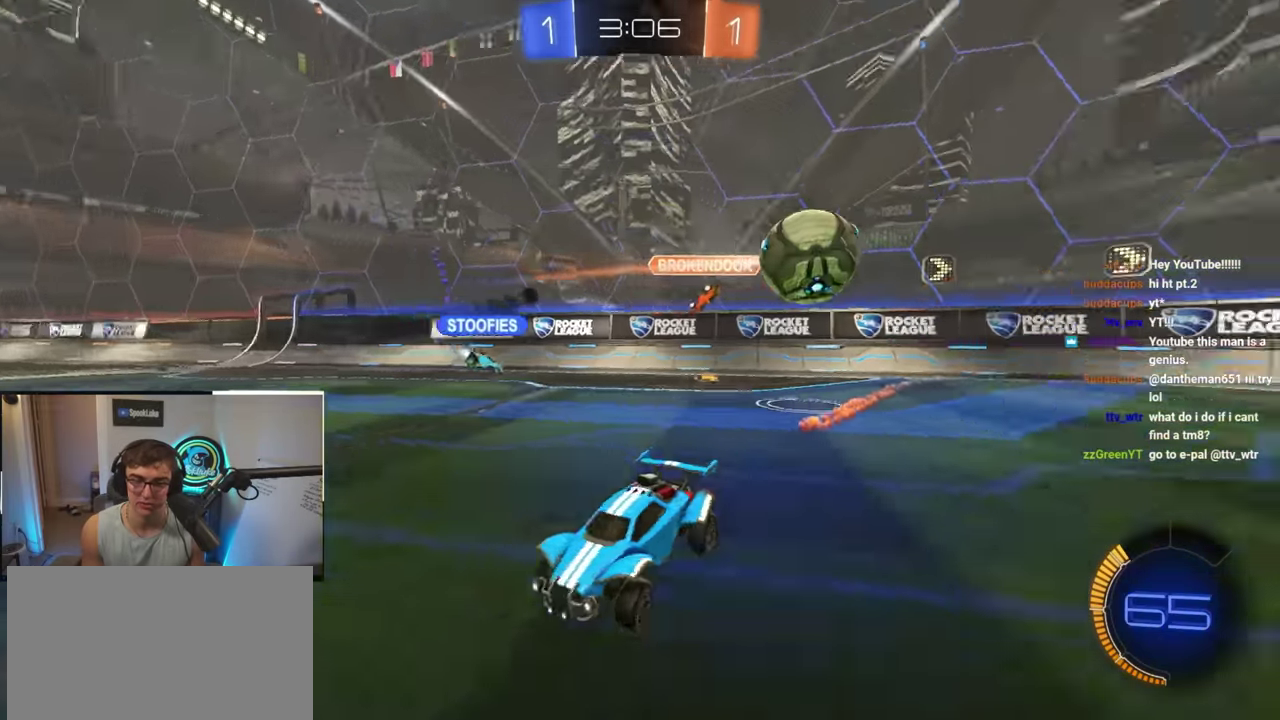
{"buttons": ["L2"], "left_stick": "center", "right_stick": "center"}
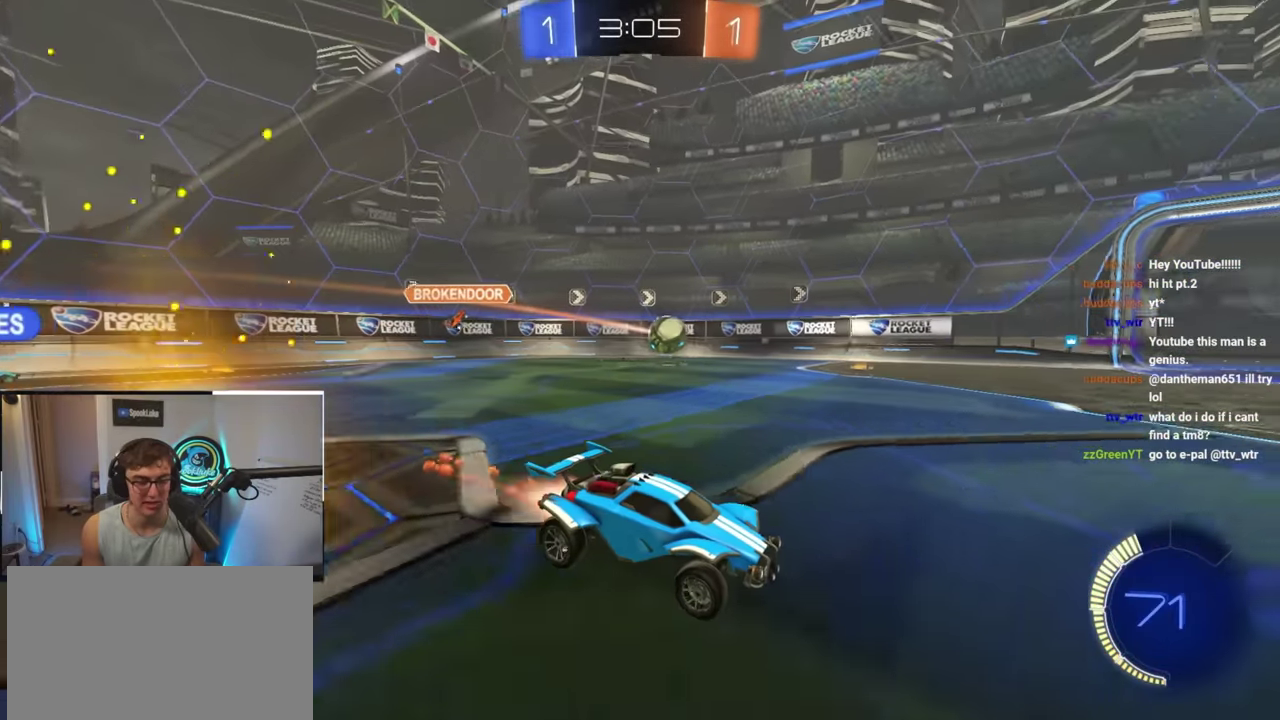
{"buttons": [], "left_stick": "up-left", "right_stick": "center"}
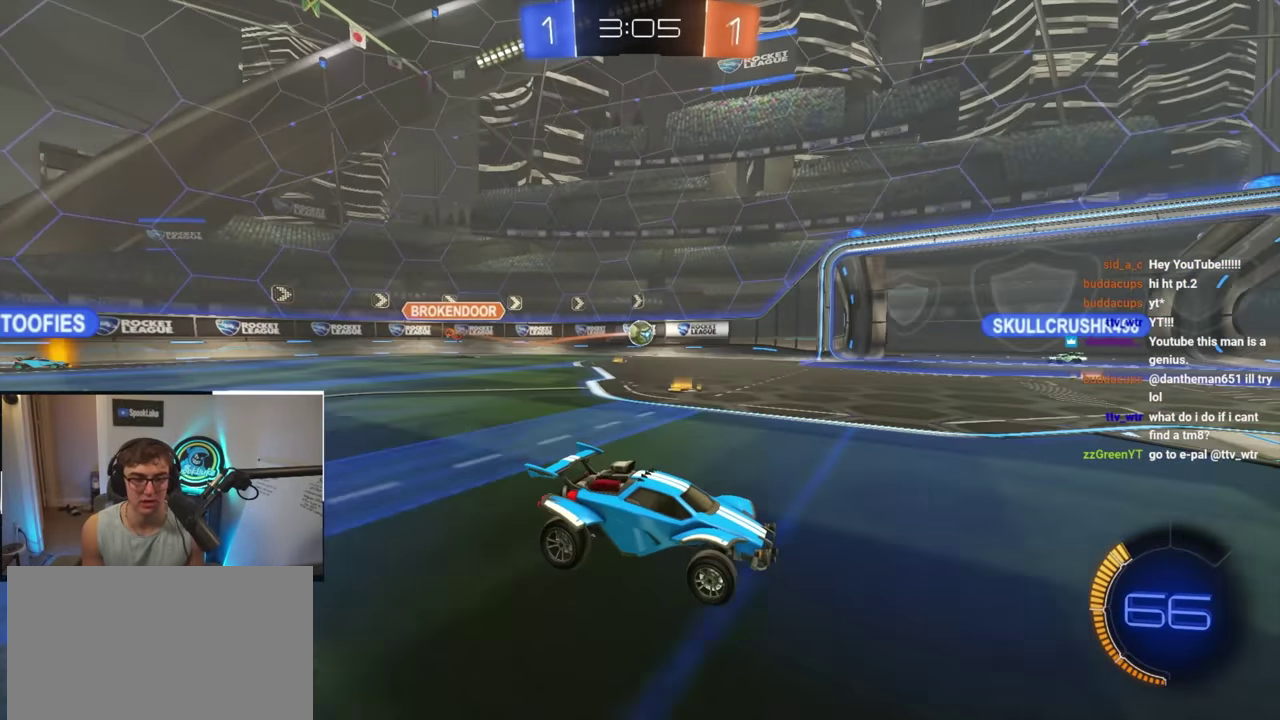
{"buttons": [], "left_stick": "up-left", "right_stick": "center", "events": []}
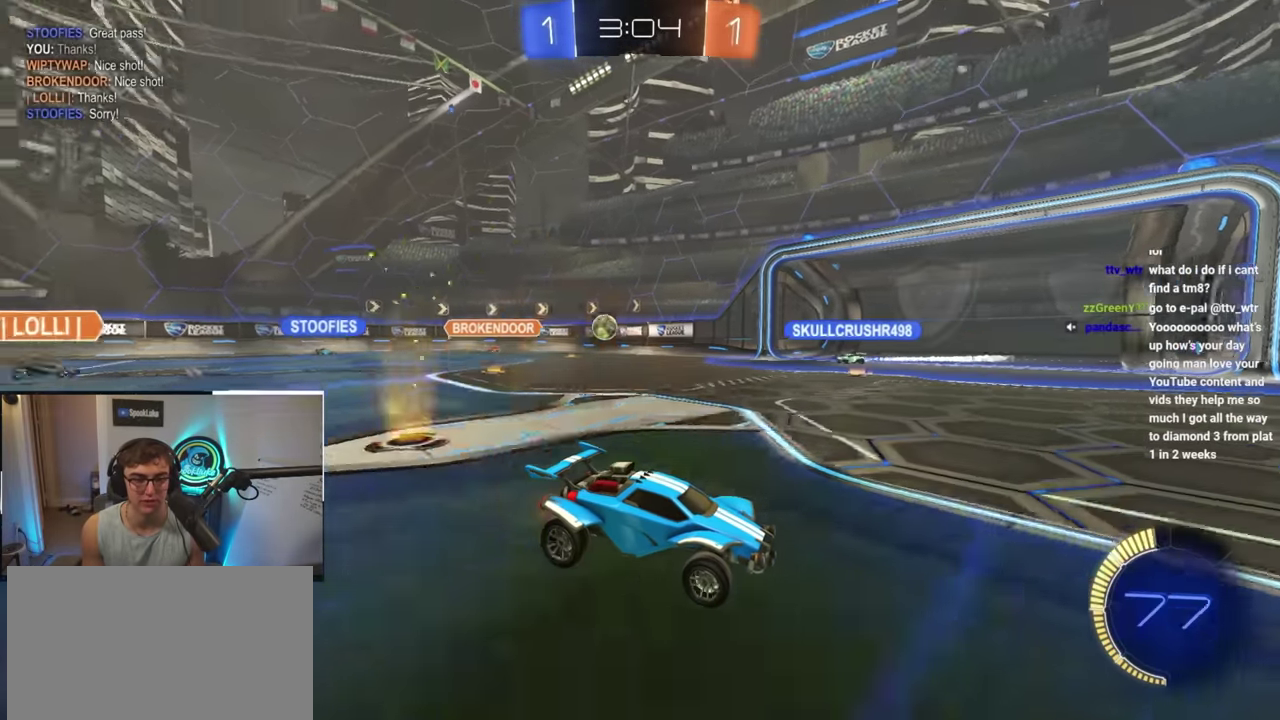
{"buttons": [], "left_stick": "left", "right_stick": "center", "events": [[200, "left_stick", "left"]]}
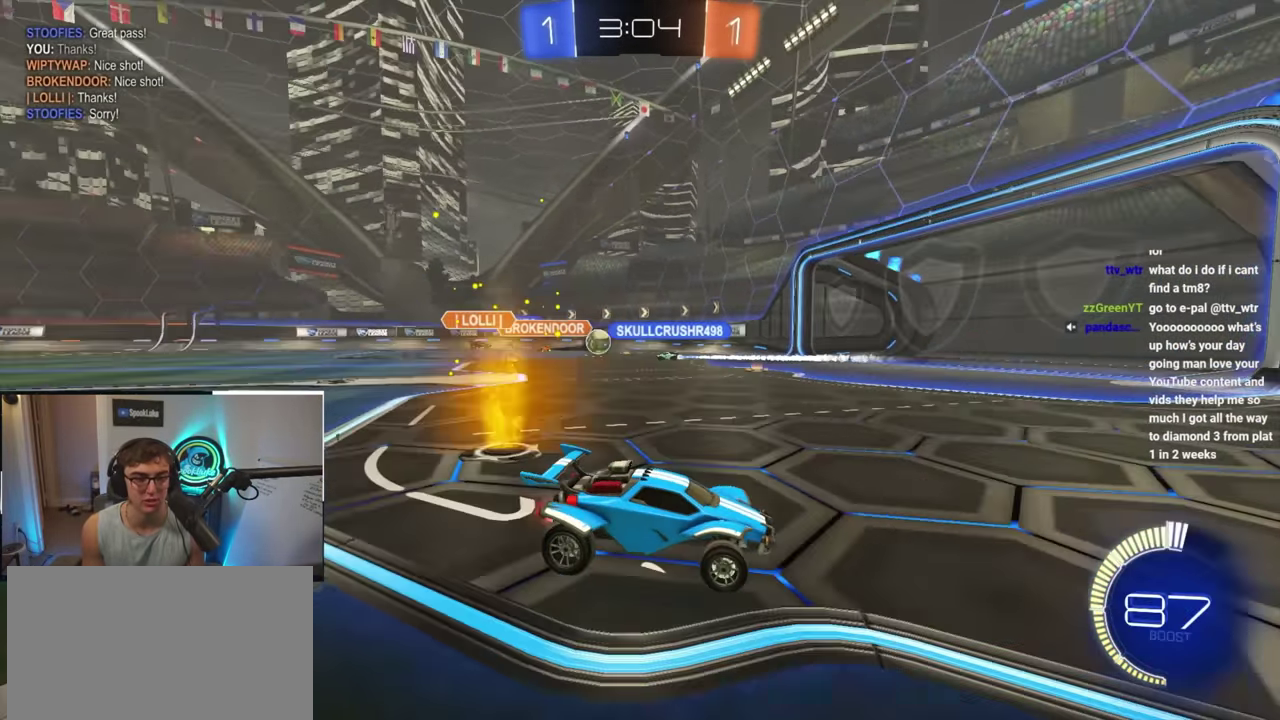
{"buttons": [], "left_stick": "left", "right_stick": "center", "events": [[117, "left_stick", "up-left"], [383, "left_stick", "left"]]}
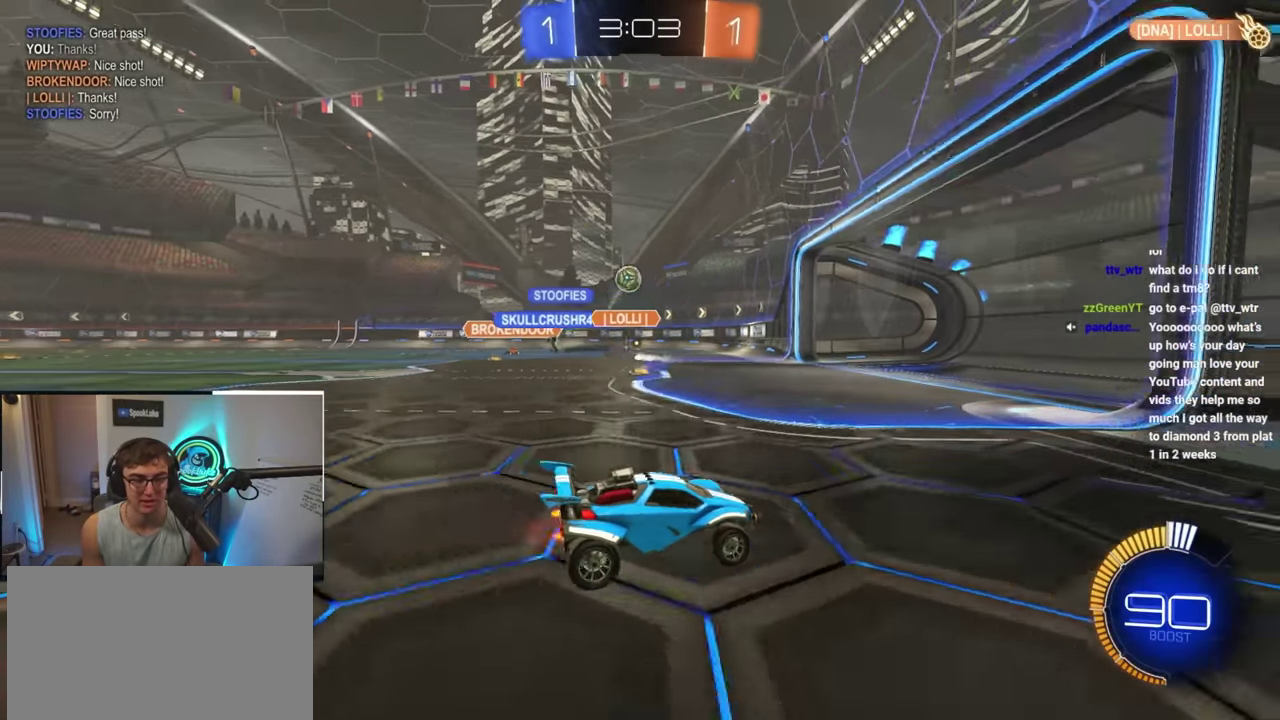
{"buttons": [], "left_stick": "down-left", "right_stick": "center", "events": [[83, "left_stick", "center"], [183, "left_stick", "left"], [250, "R1", "down"], [317, "left_stick", "down-left"], [383, "R1", "up"]]}
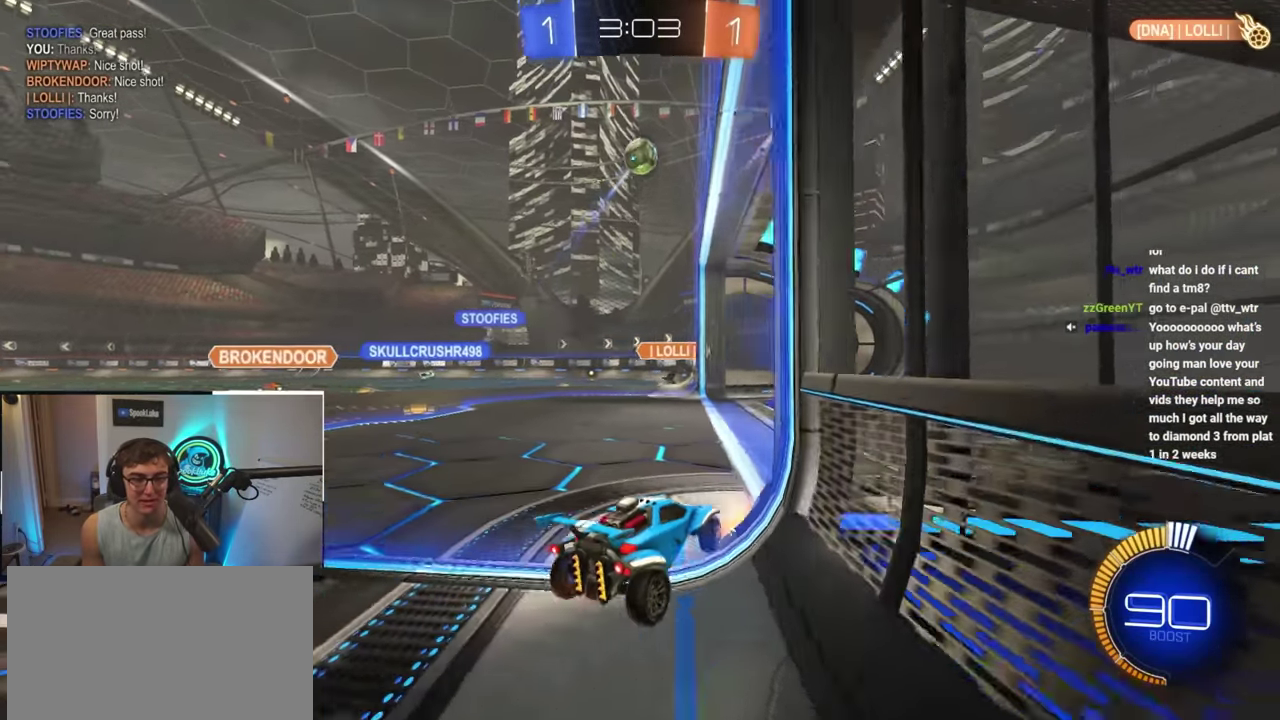
{"buttons": [], "left_stick": "down", "right_stick": "center", "events": [[433, "left_stick", "down"]]}
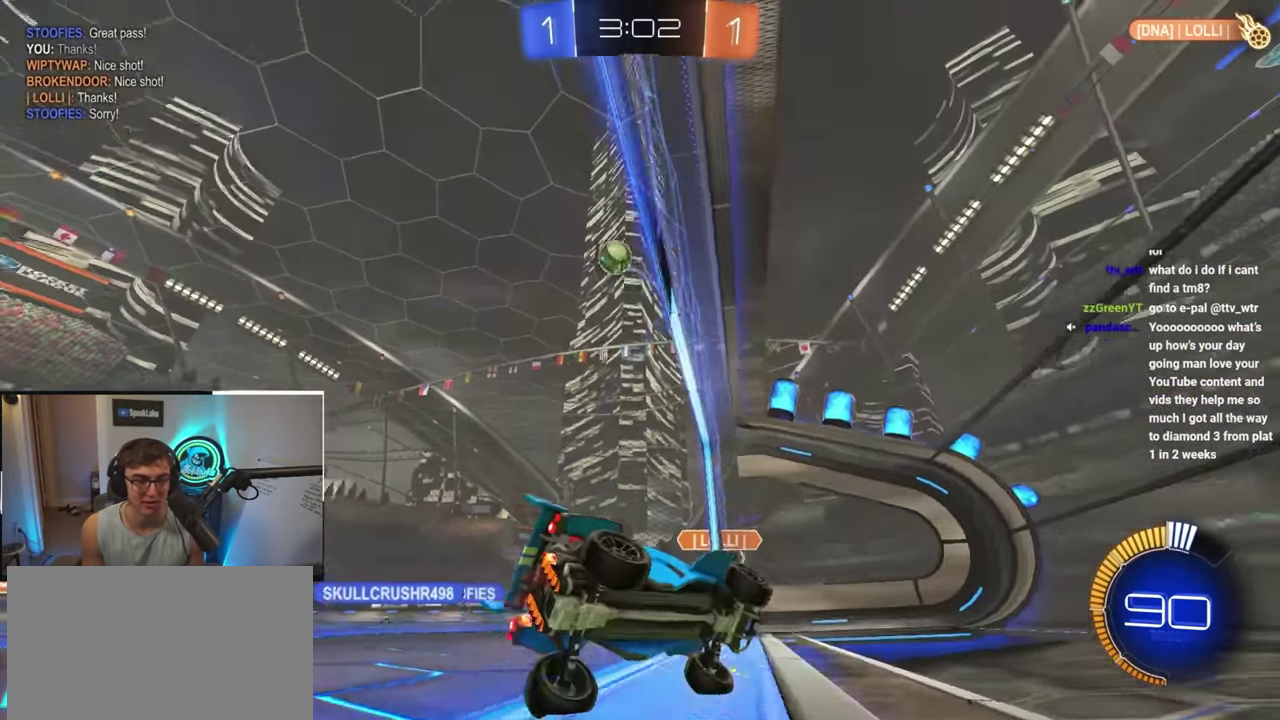
{"buttons": ["R1"], "left_stick": "right", "right_stick": "center", "events": [[117, "left_stick", "down-right"], [317, "left_stick", "right"], [367, "left_stick", "center"], [467, "left_stick", "right"], [500, "R1", "down"]]}
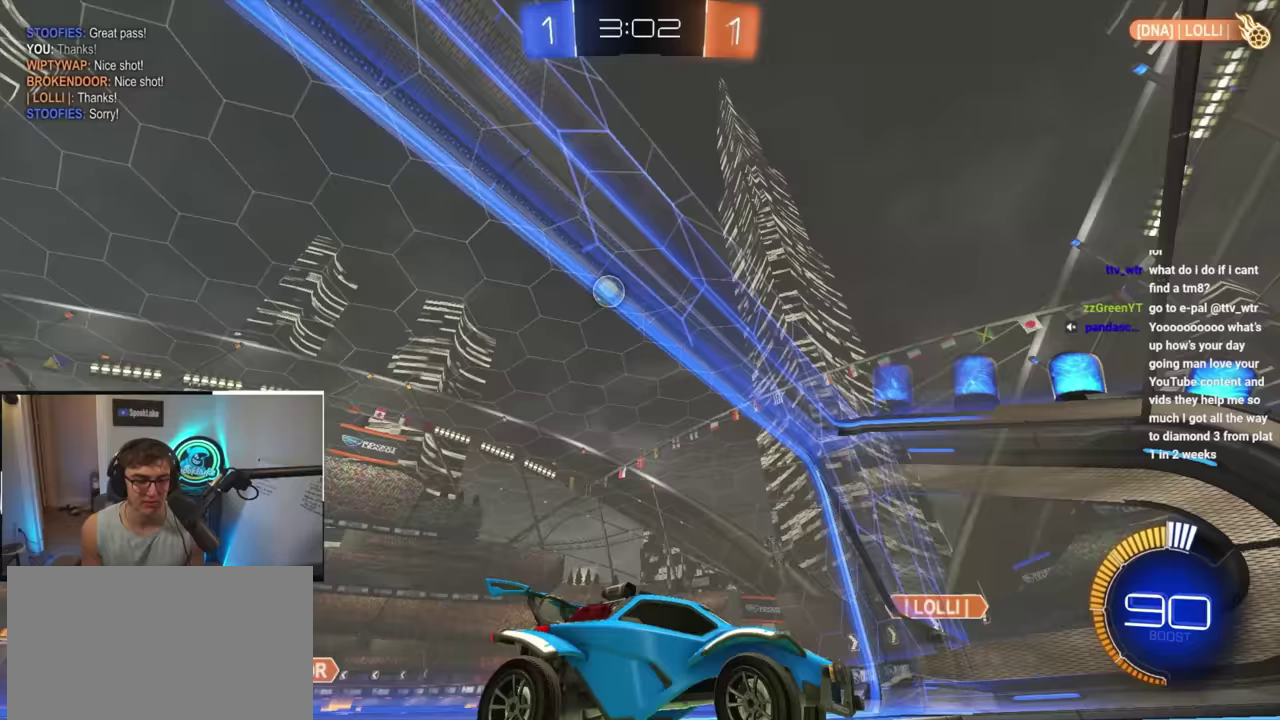
{"buttons": ["R1"], "left_stick": "right", "right_stick": "center", "events": [[133, "R1", "up"], [400, "R1", "down"]]}
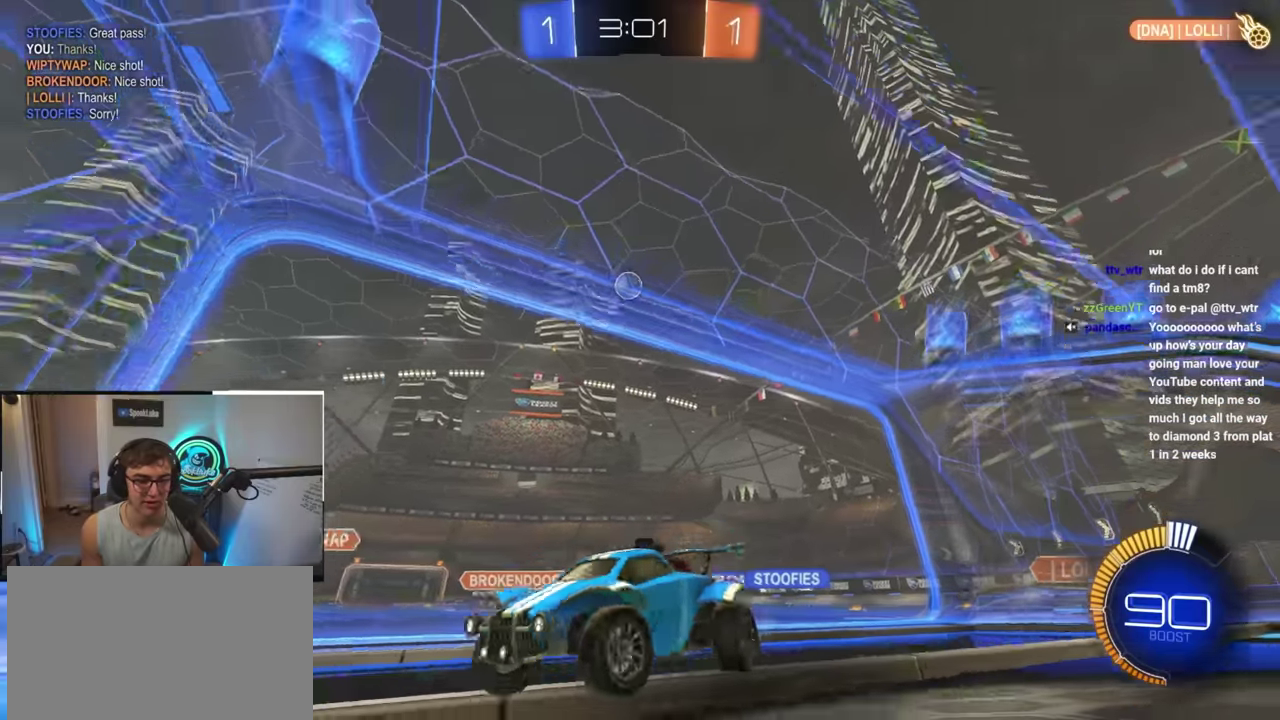
{"buttons": [], "left_stick": "right", "right_stick": "center", "events": [[17, "R1", "up"], [200, "R1", "down"], [300, "R1", "up"]]}
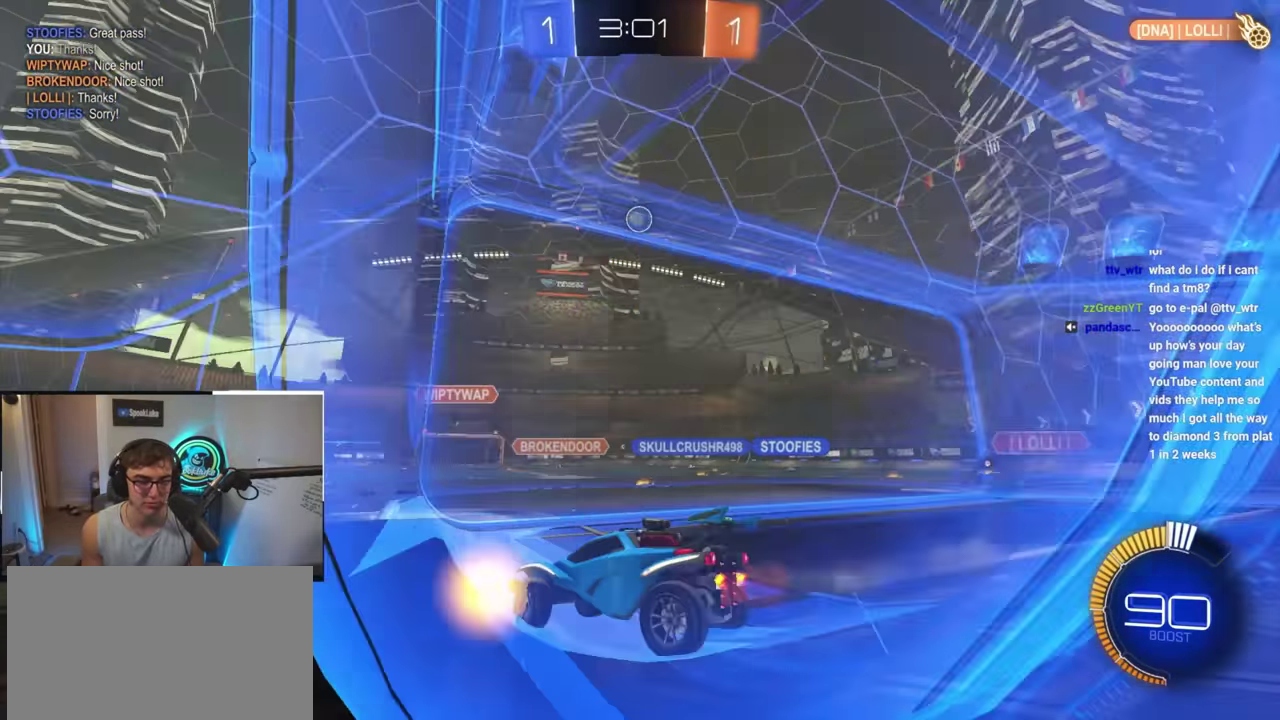
{"buttons": [], "left_stick": "right", "right_stick": "center", "events": [[17, "R1", "down"], [100, "R1", "up"]]}
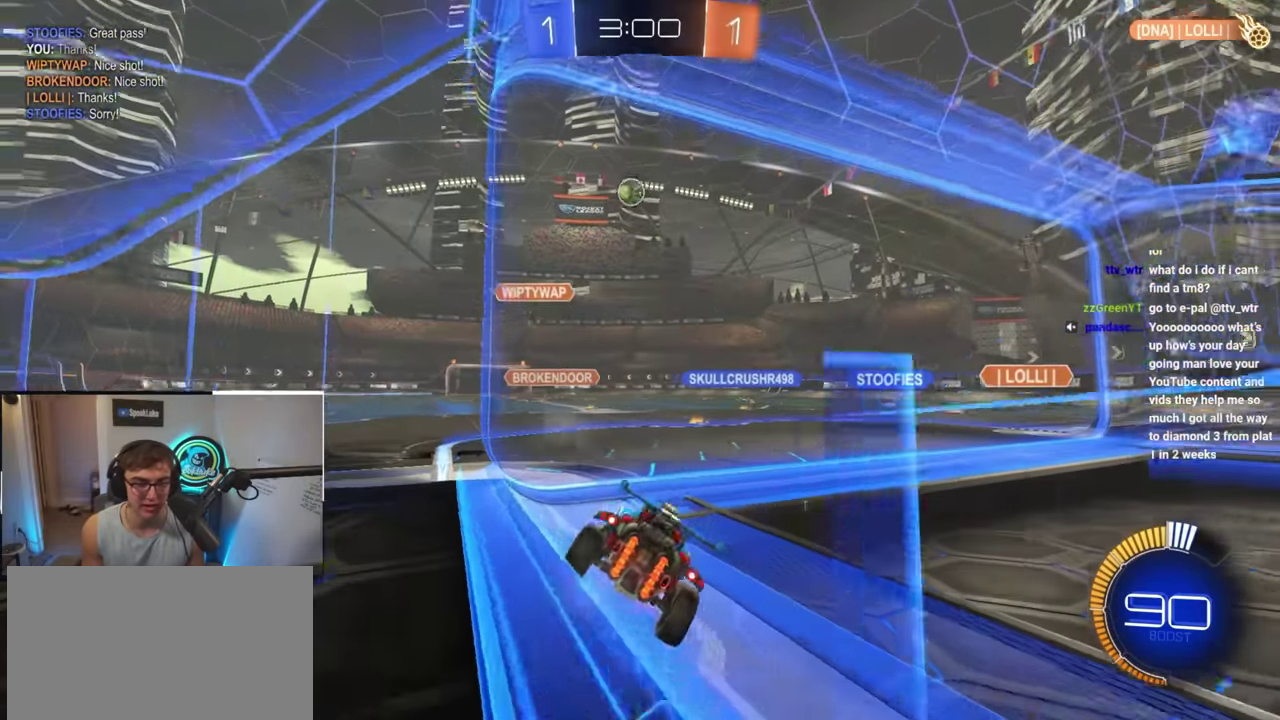
{"buttons": [], "left_stick": "right", "right_stick": "center", "events": [[200, "left_stick", "center"], [267, "left_stick", "down"], [467, "left_stick", "right"]]}
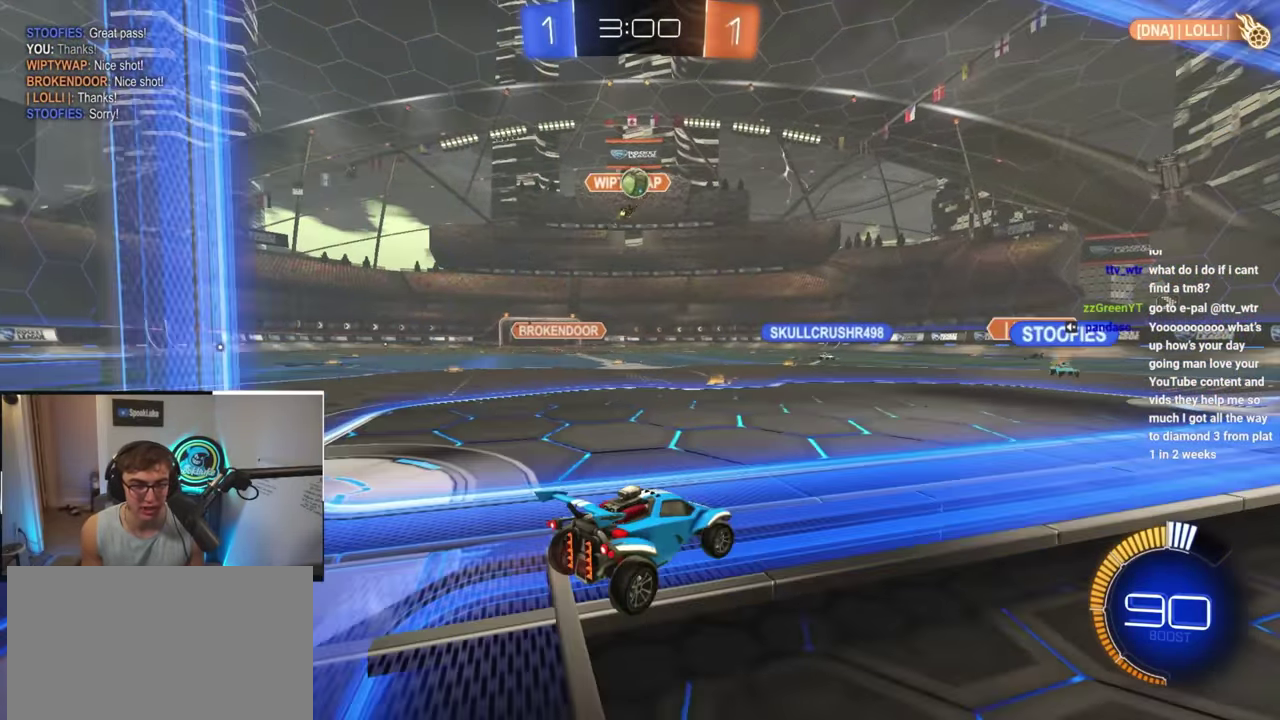
{"buttons": [], "left_stick": "down", "right_stick": "center", "events": [[83, "left_stick", "down"]]}
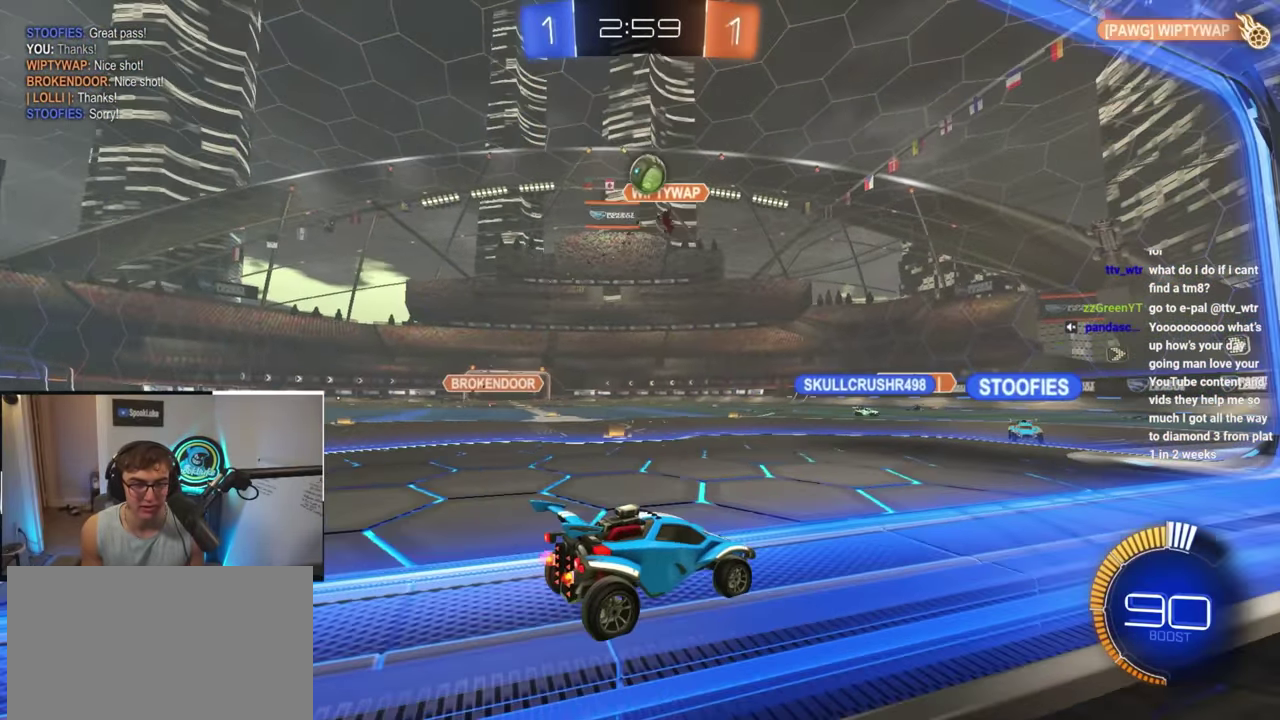
{"buttons": [], "left_stick": "down", "right_stick": "center", "events": []}
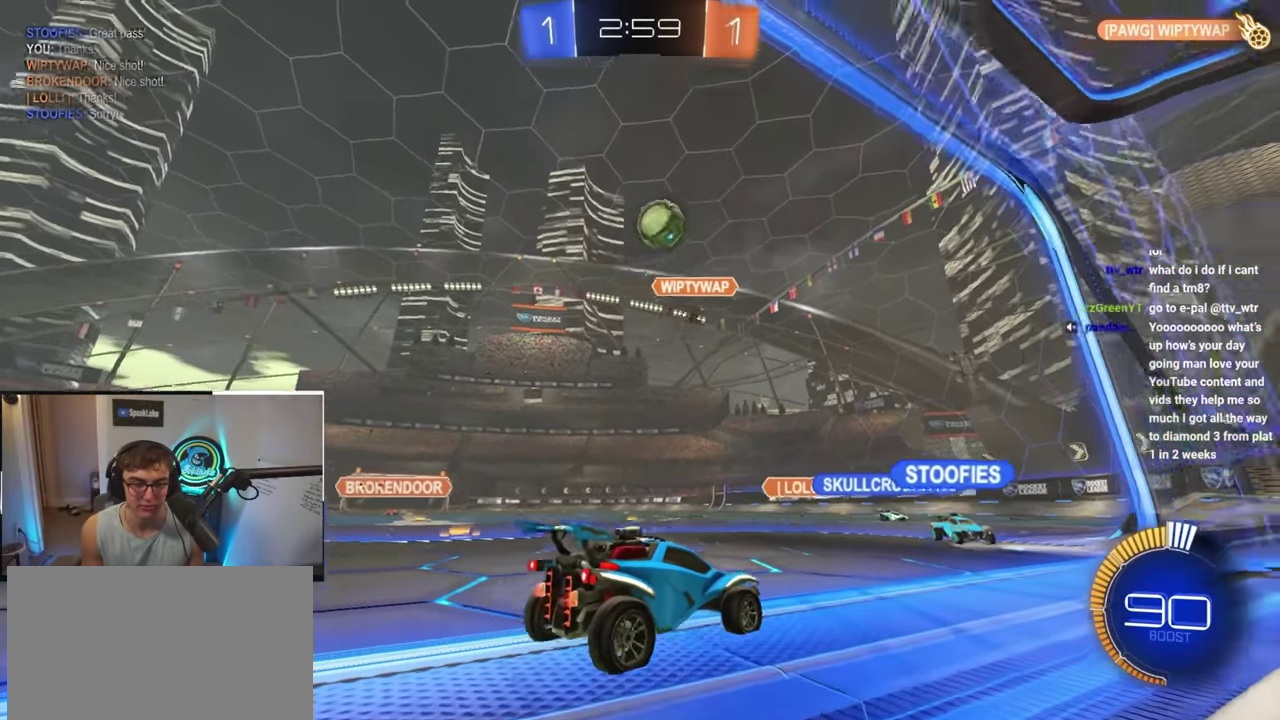
{"buttons": ["TRIANGLE"], "left_stick": "up-left", "right_stick": "center", "events": [[33, "left_stick", "center"], [117, "left_stick", "up-left"], [183, "left_stick", "center"], [317, "left_stick", "left"], [433, "left_stick", "up-left"], [467, "TRIANGLE", "down"]]}